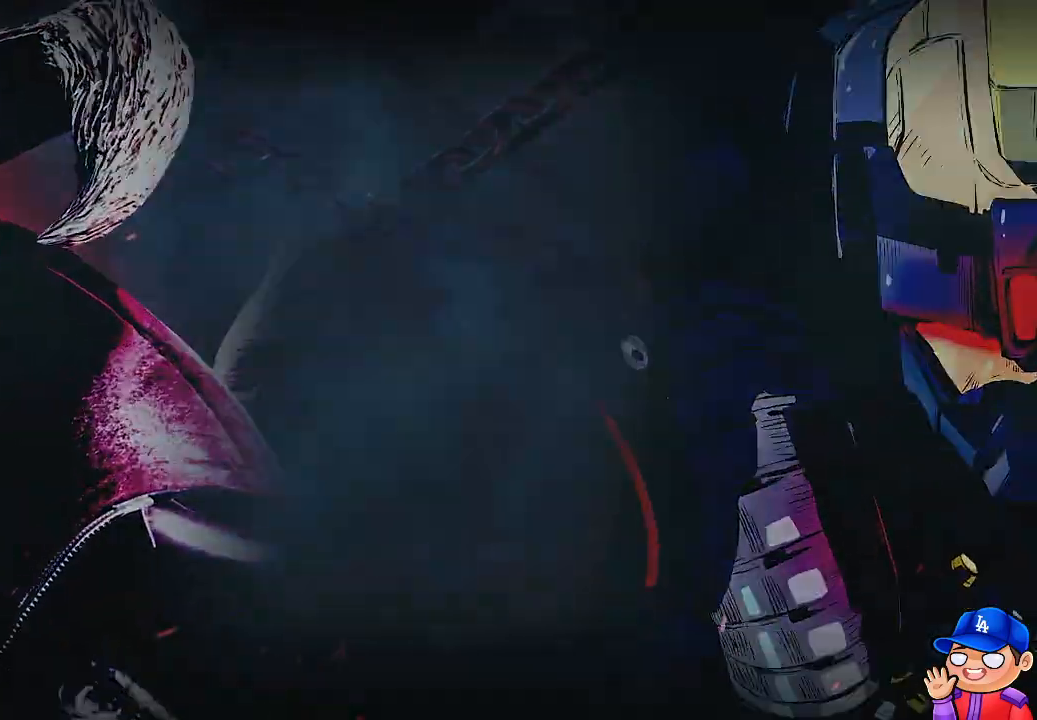
Gameplay with a controller (PlayStation layout); each line is a JSON object with the inputs held at the frame after it (dt_ms = milliseconds from this image to that frame). "events" lists button and stick changes between this image and that frame as [ms after this image, input, new state], when the widget could be followed in between. Not read: L3 R3.
{"dt_ms": 500, "buttons": [], "left_stick": "center", "right_stick": "center", "events": []}
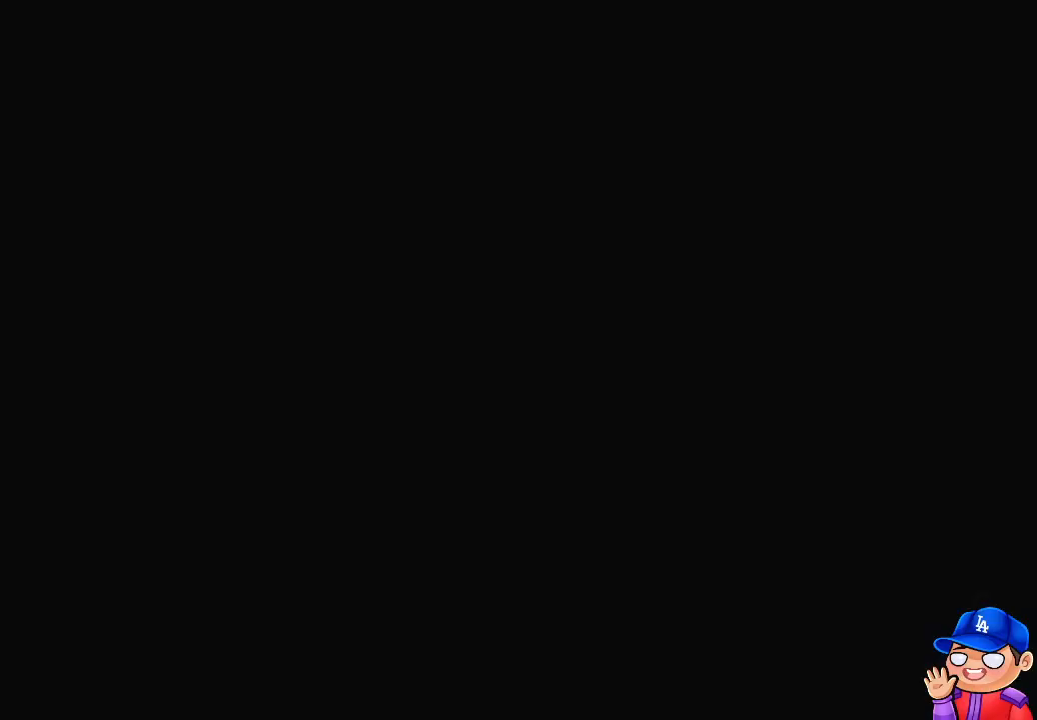
{"dt_ms": 500, "buttons": [], "left_stick": "center", "right_stick": "center", "events": []}
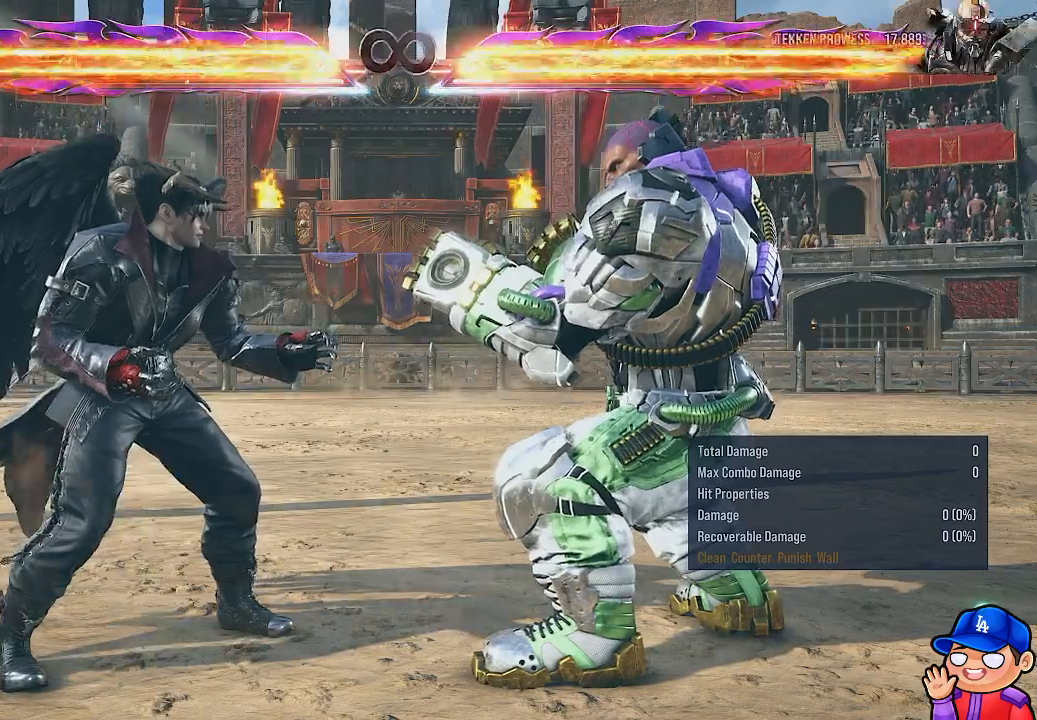
{"dt_ms": 500, "buttons": ["TRIANGLE", "DPAD_DOWN", "DPAD_LEFT"], "left_stick": "center", "right_stick": "center", "events": [[383, "DPAD_DOWN", "down"], [383, "DPAD_LEFT", "down"], [433, "TRIANGLE", "down"]]}
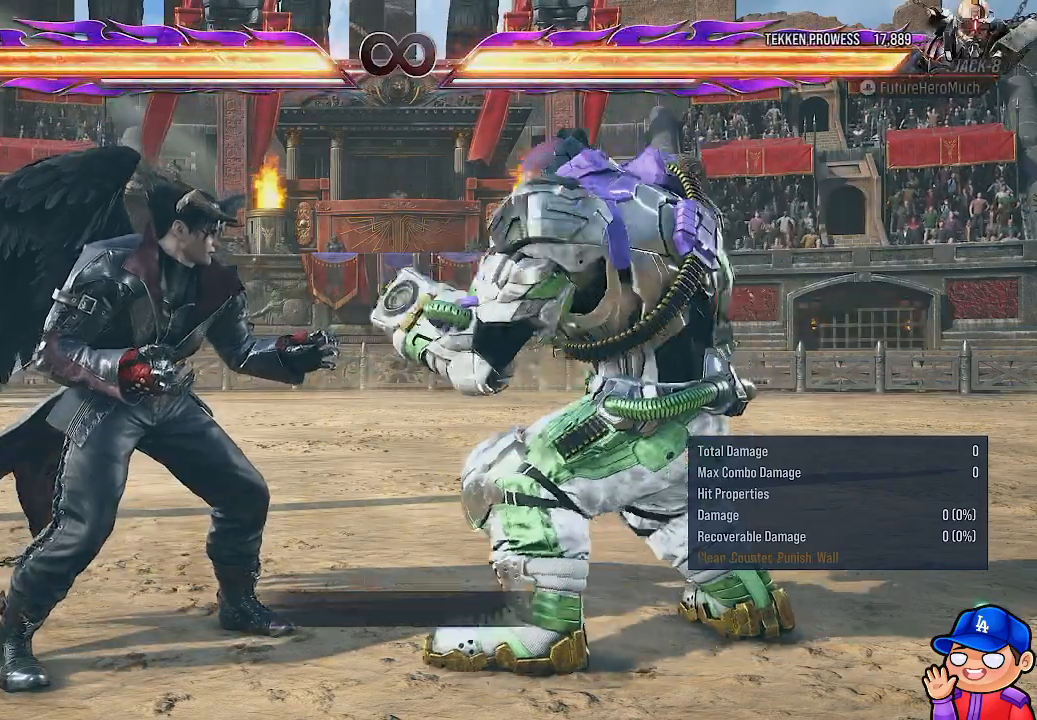
{"dt_ms": 500, "buttons": [], "left_stick": "center", "right_stick": "center", "events": [[67, "TRIANGLE", "up"], [150, "DPAD_LEFT", "up"], [200, "DPAD_DOWN", "up"]]}
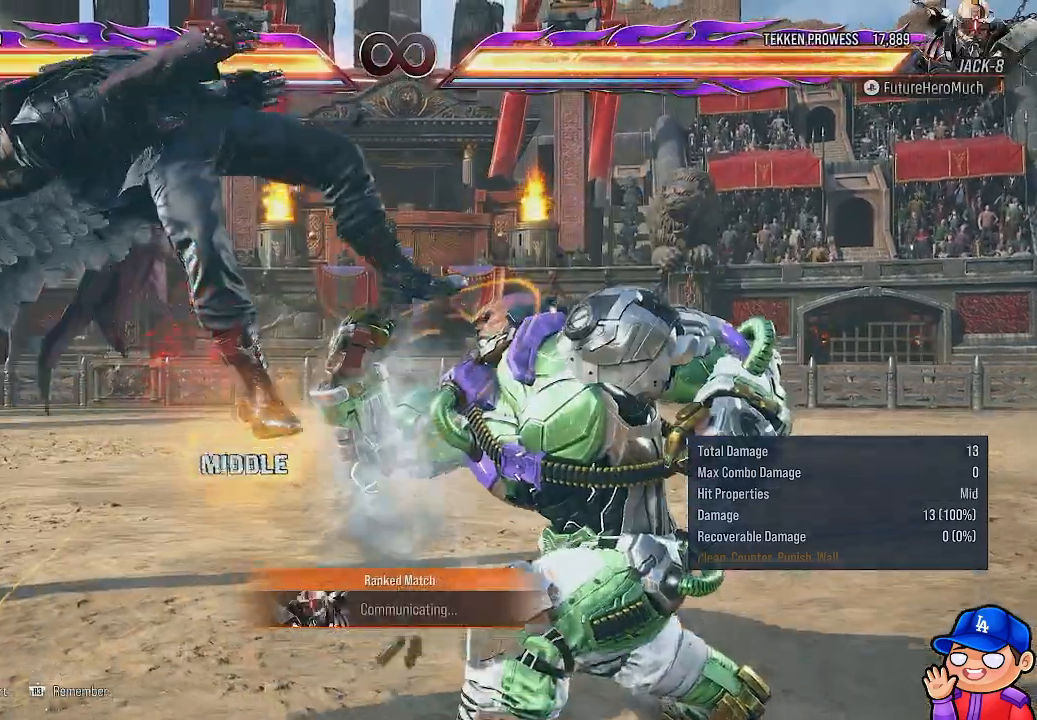
{"dt_ms": 500, "buttons": [], "left_stick": "center", "right_stick": "center", "events": [[117, "CIRCLE", "down"], [267, "CIRCLE", "up"]]}
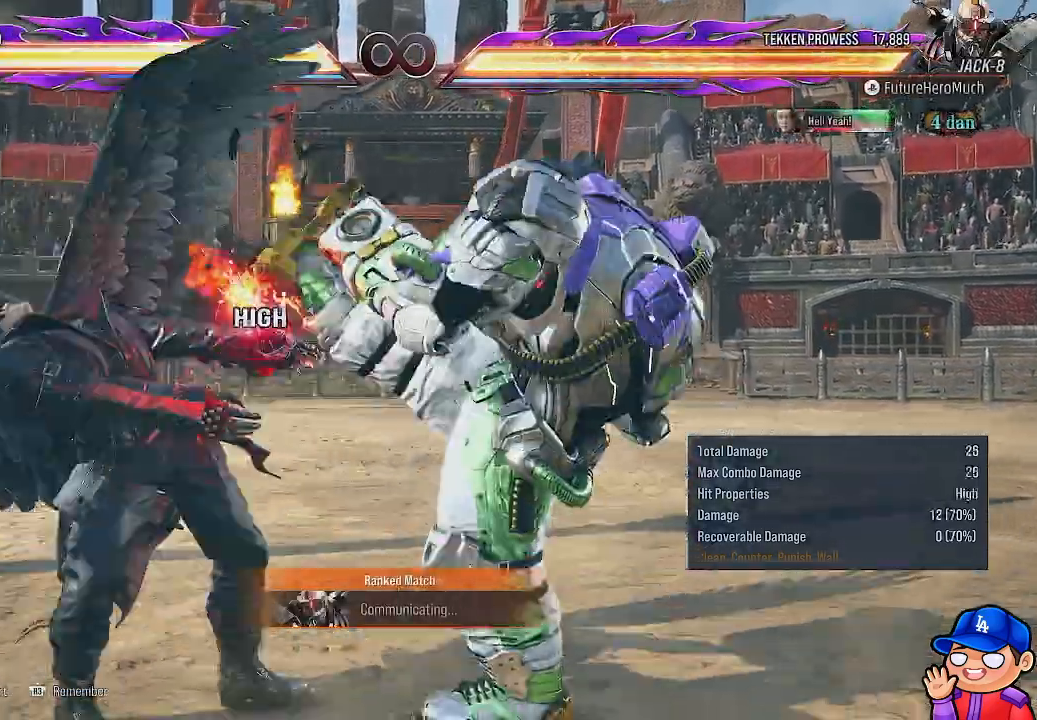
{"dt_ms": 500, "buttons": ["SQUARE", "DPAD_DOWN", "DPAD_LEFT"], "left_stick": "center", "right_stick": "center", "events": [[200, "DPAD_DOWN", "down"], [233, "DPAD_LEFT", "down"], [250, "SQUARE", "down"], [383, "SQUARE", "up"], [450, "SQUARE", "down"]]}
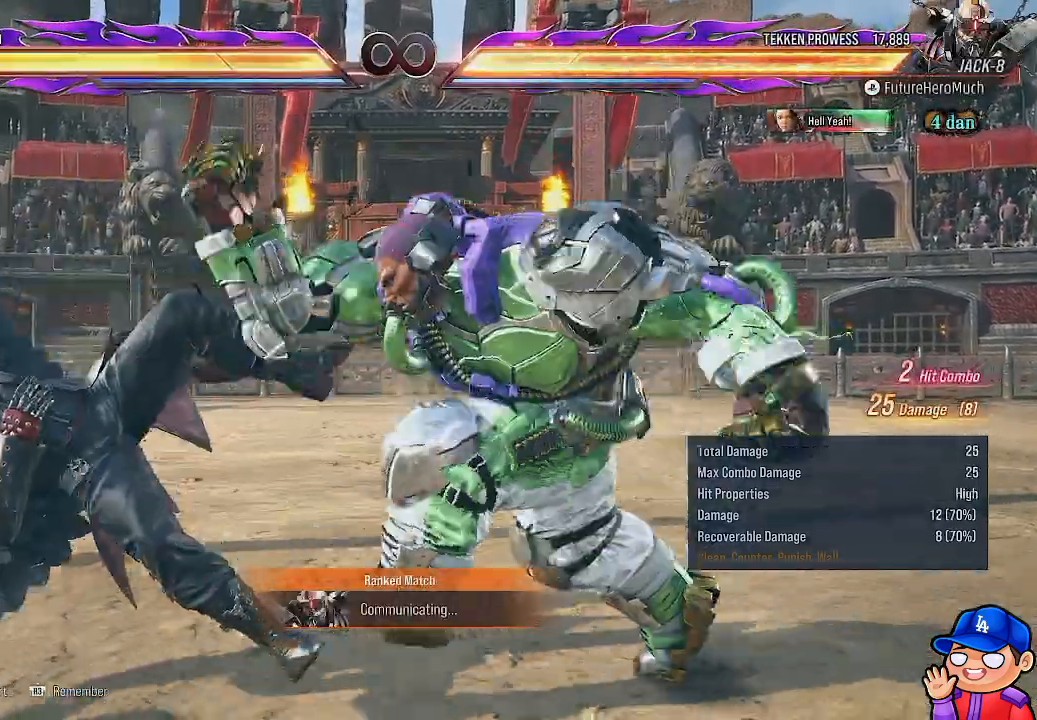
{"dt_ms": 500, "buttons": [], "left_stick": "center", "right_stick": "center", "events": [[67, "SQUARE", "up"], [117, "SQUARE", "down"], [233, "SQUARE", "up"], [250, "DPAD_LEFT", "up"], [283, "SQUARE", "down"], [333, "DPAD_DOWN", "up"], [417, "SQUARE", "up"]]}
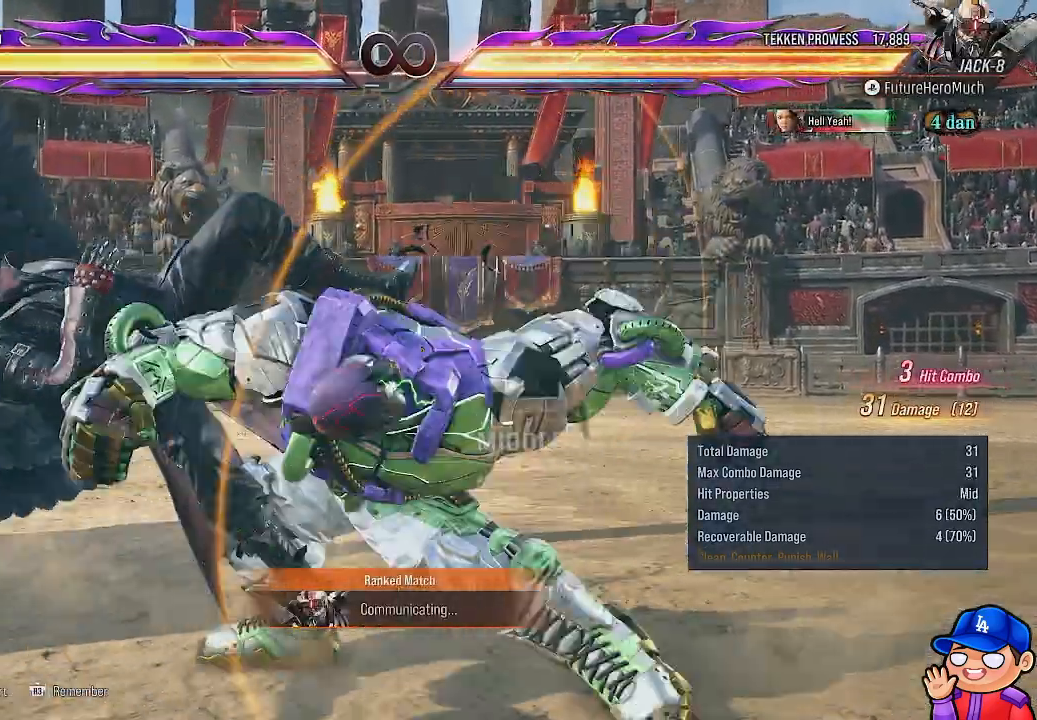
{"dt_ms": 500, "buttons": ["DPAD_LEFT"], "left_stick": "center", "right_stick": "center", "events": [[433, "DPAD_LEFT", "down"]]}
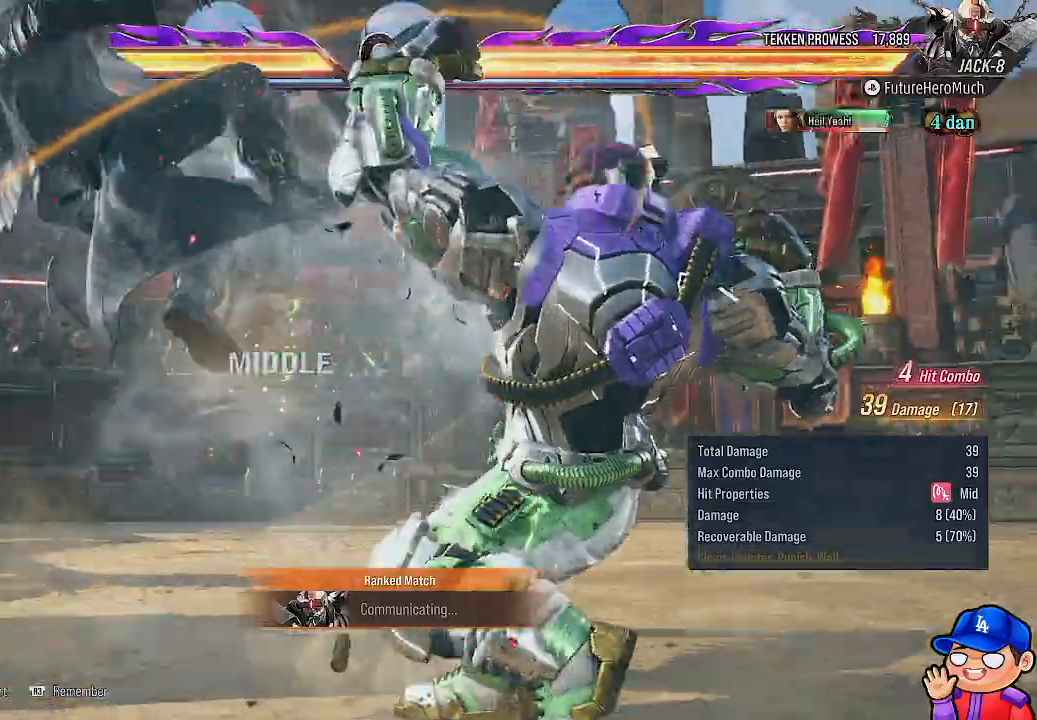
{"dt_ms": 1000, "buttons": [], "left_stick": "center", "right_stick": "center"}
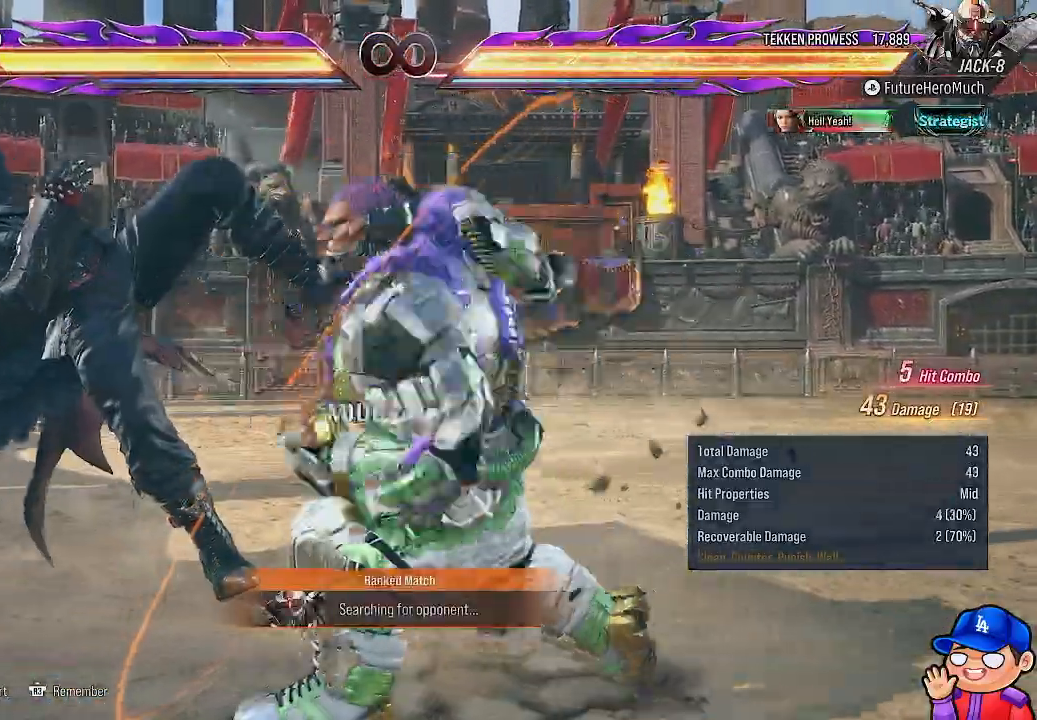
{"dt_ms": 500, "buttons": [], "left_stick": "center", "right_stick": "center", "events": [[67, "TRIANGLE", "down"], [150, "TRIANGLE", "up"], [217, "TRIANGLE", "down"], [317, "TRIANGLE", "up"]]}
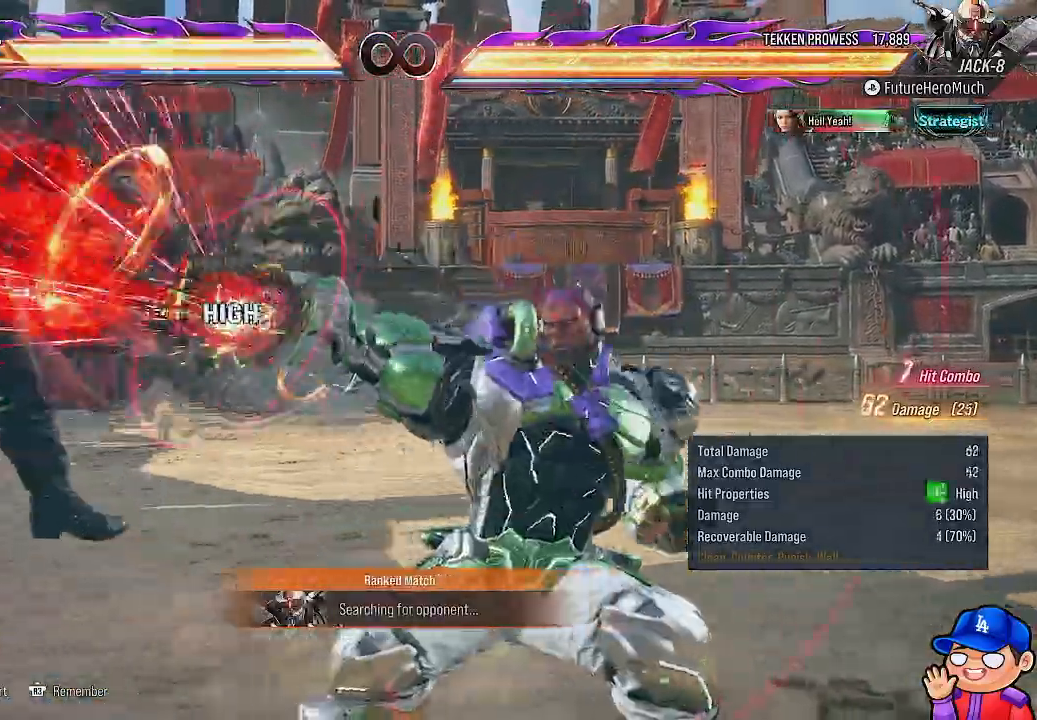
{"dt_ms": 500, "buttons": ["DPAD_LEFT"], "left_stick": "center", "right_stick": "center", "events": [[267, "DPAD_LEFT", "down"], [383, "DPAD_LEFT", "up"], [450, "DPAD_LEFT", "down"]]}
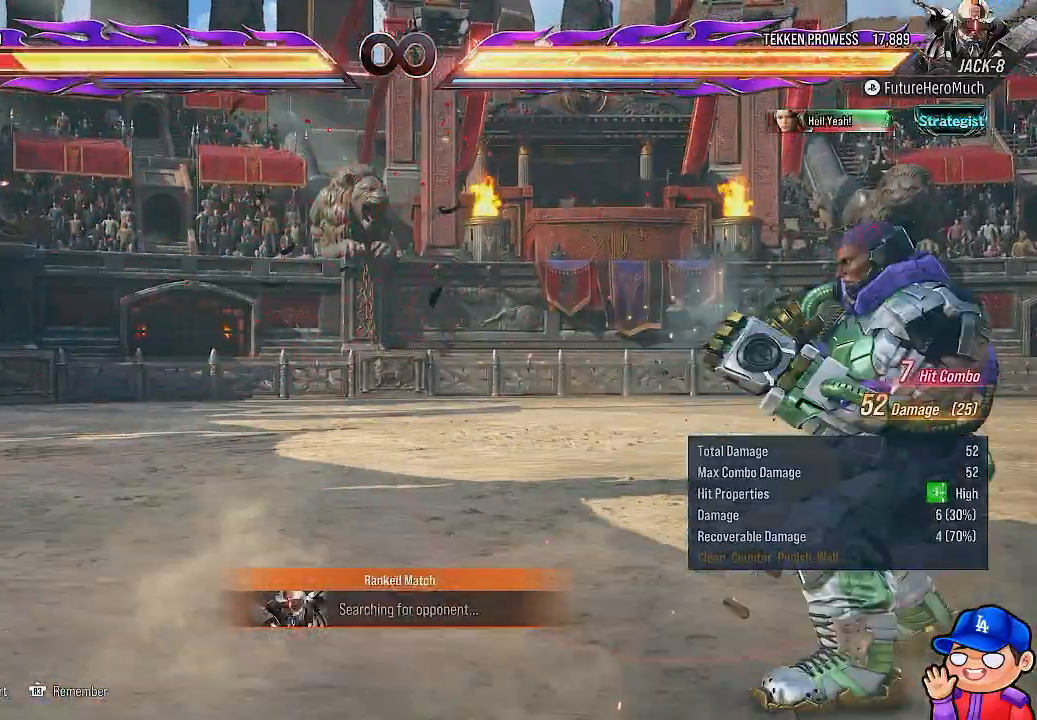
{"dt_ms": 500, "buttons": ["CIRCLE", "SQUARE"], "left_stick": "center", "right_stick": "center", "events": [[367, "DPAD_LEFT", "up"], [417, "CIRCLE", "down"], [417, "SQUARE", "down"]]}
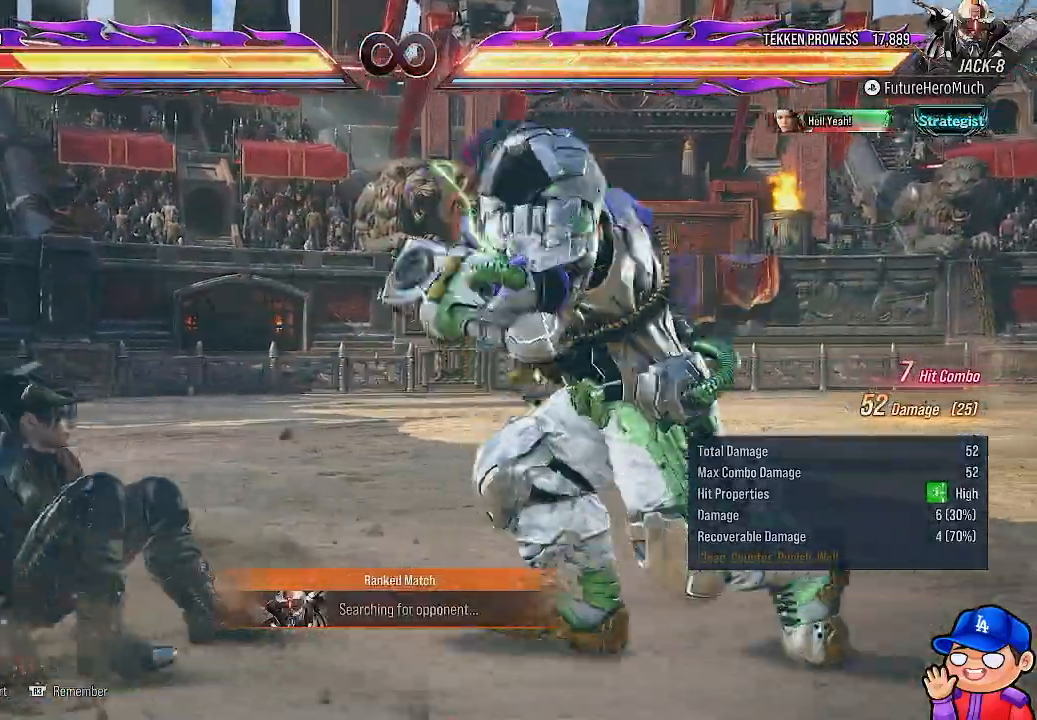
{"dt_ms": 500, "buttons": ["SQUARE"], "left_stick": "center", "right_stick": "center", "events": [[33, "CIRCLE", "up"], [33, "SQUARE", "up"], [117, "SQUARE", "down"], [217, "SQUARE", "up"], [300, "SQUARE", "down"], [400, "SQUARE", "up"], [500, "SQUARE", "down"]]}
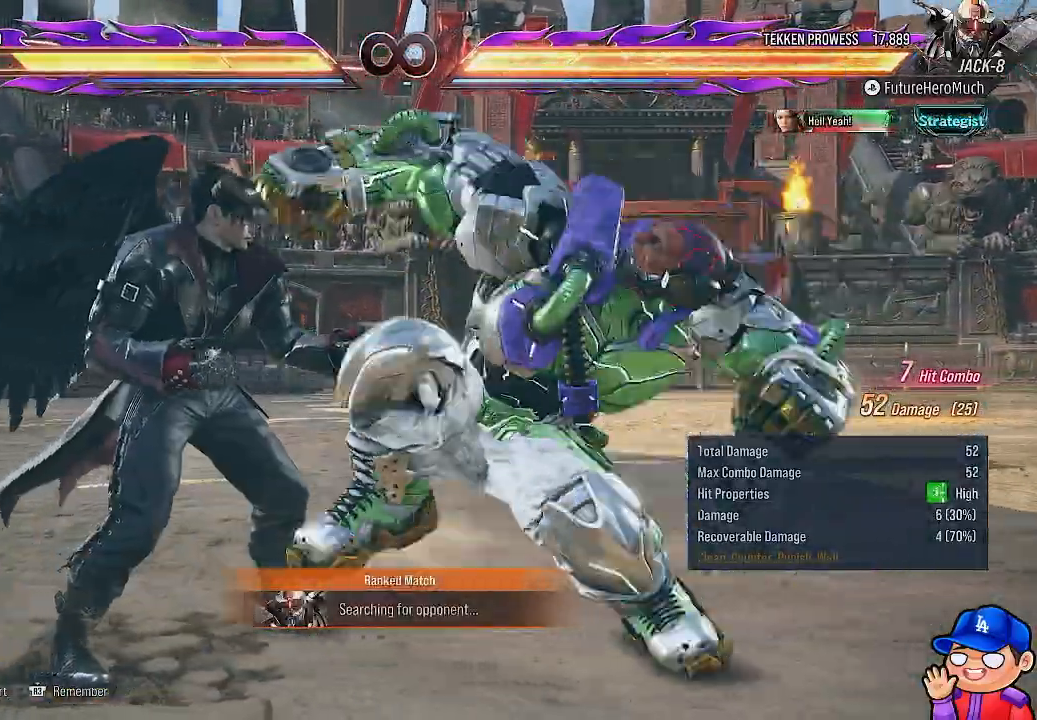
{"dt_ms": 500, "buttons": [], "left_stick": "center", "right_stick": "center", "events": [[83, "SQUARE", "up"], [183, "SQUARE", "down"], [250, "SQUARE", "up"]]}
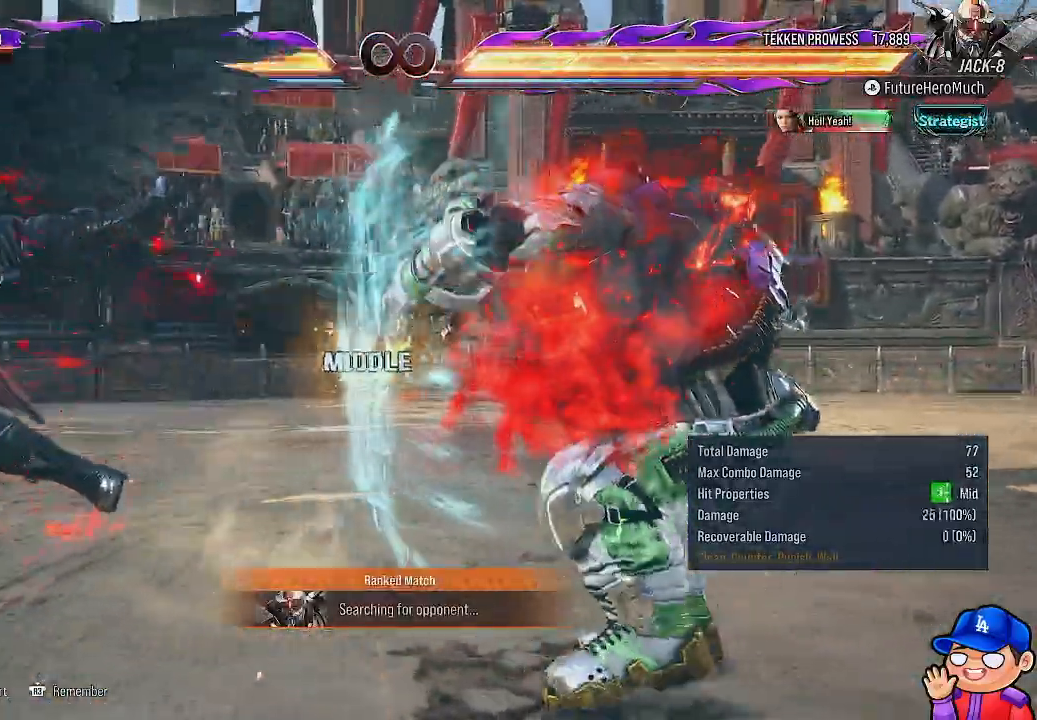
{"dt_ms": 500, "buttons": ["DPAD_LEFT"], "left_stick": "center", "right_stick": "center", "events": [[67, "DPAD_LEFT", "down"], [167, "DPAD_LEFT", "up"], [233, "DPAD_LEFT", "down"]]}
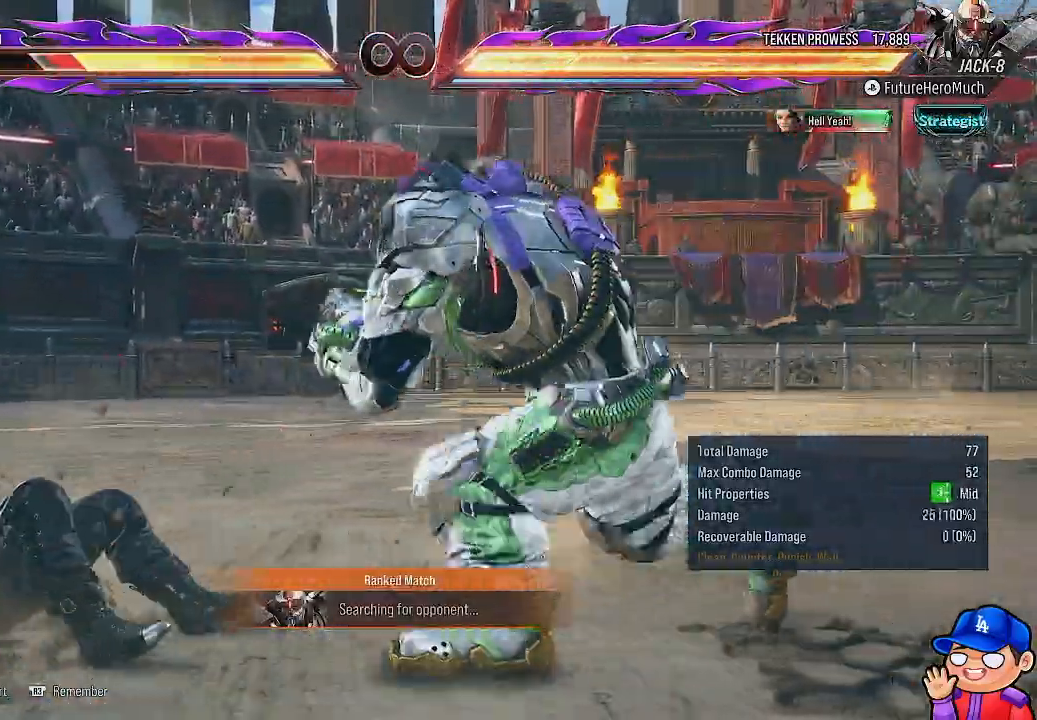
{"dt_ms": 500, "buttons": ["DPAD_DOWN", "DPAD_LEFT"], "left_stick": "center", "right_stick": "center", "events": [[17, "DPAD_LEFT", "up"], [100, "DPAD_DOWN", "down"], [200, "DPAD_DOWN", "up"], [283, "DPAD_LEFT", "down"], [300, "DPAD_DOWN", "down"], [383, "DPAD_DOWN", "up"], [383, "DPAD_LEFT", "up"], [467, "DPAD_DOWN", "down"], [467, "DPAD_LEFT", "down"]]}
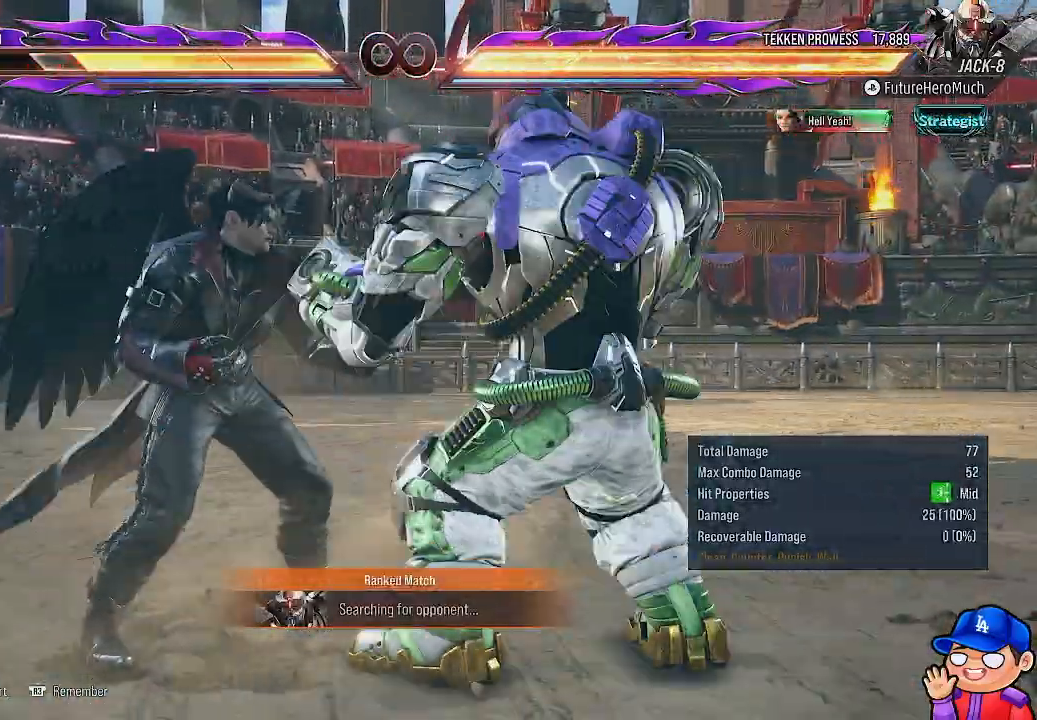
{"dt_ms": 500, "buttons": ["DPAD_DOWN", "DPAD_LEFT"], "left_stick": "center", "right_stick": "center", "events": [[33, "DPAD_DOWN", "up"], [67, "DPAD_LEFT", "up"], [133, "DPAD_DOWN", "down"], [167, "DPAD_LEFT", "down"], [217, "DPAD_DOWN", "up"], [233, "DPAD_LEFT", "up"], [317, "DPAD_DOWN", "down"], [333, "DPAD_LEFT", "down"], [400, "DPAD_DOWN", "up"], [400, "DPAD_LEFT", "up"], [483, "DPAD_DOWN", "down"], [500, "DPAD_LEFT", "down"]]}
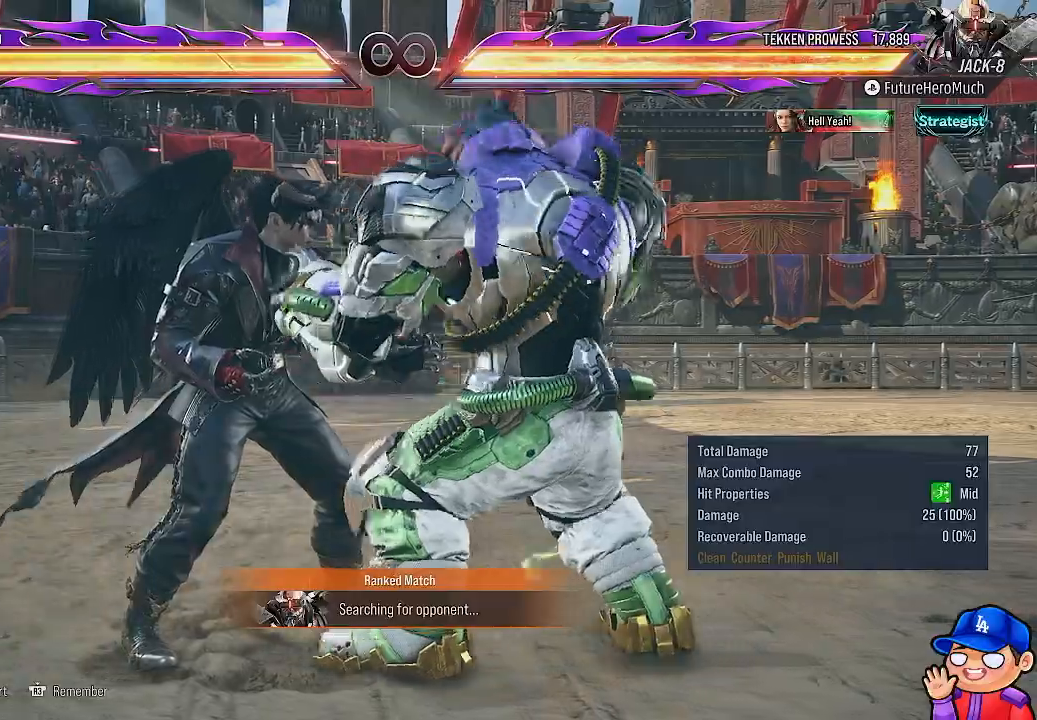
{"dt_ms": 500, "buttons": [], "left_stick": "center", "right_stick": "center", "events": [[83, "DPAD_DOWN", "up"], [83, "DPAD_LEFT", "up"], [167, "DPAD_DOWN", "down"], [167, "DPAD_LEFT", "down"], [250, "DPAD_DOWN", "up"], [250, "DPAD_LEFT", "up"], [333, "DPAD_DOWN", "down"], [333, "DPAD_LEFT", "down"], [433, "DPAD_DOWN", "up"], [433, "DPAD_LEFT", "up"]]}
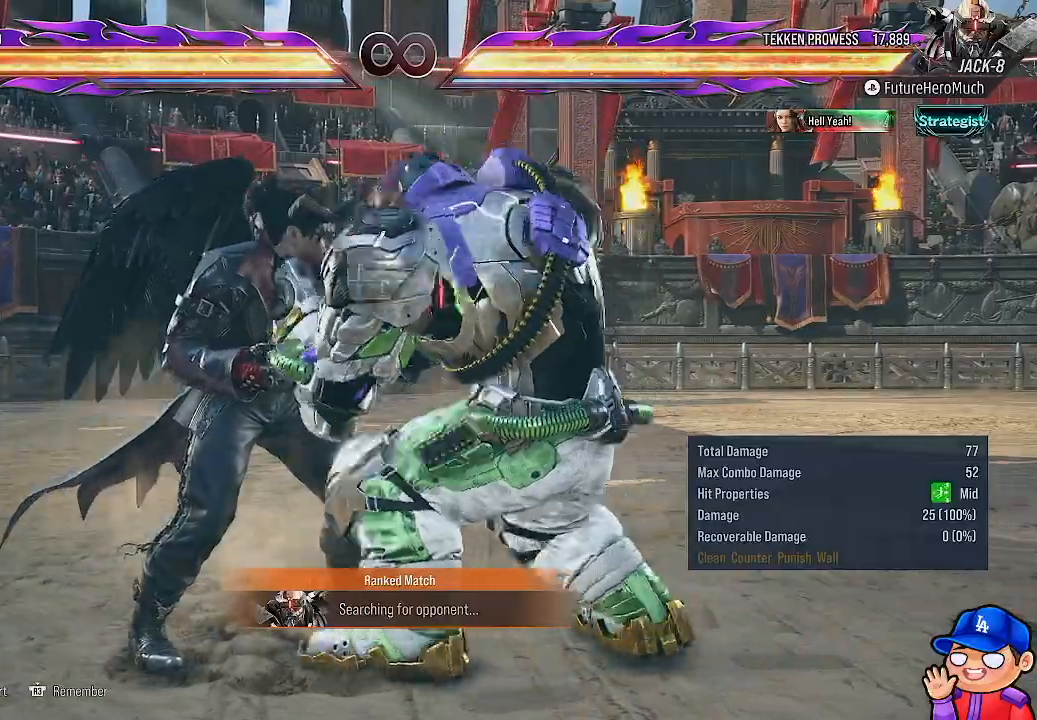
{"dt_ms": 500, "buttons": [], "left_stick": "center", "right_stick": "center", "events": [[17, "DPAD_DOWN", "down"], [17, "DPAD_LEFT", "down"], [100, "DPAD_DOWN", "up"], [100, "DPAD_LEFT", "up"], [183, "DPAD_DOWN", "down"], [200, "DPAD_LEFT", "down"], [267, "DPAD_DOWN", "up"], [267, "DPAD_LEFT", "up"], [367, "DPAD_DOWN", "down"], [367, "DPAD_LEFT", "down"], [450, "DPAD_DOWN", "up"], [450, "DPAD_LEFT", "up"]]}
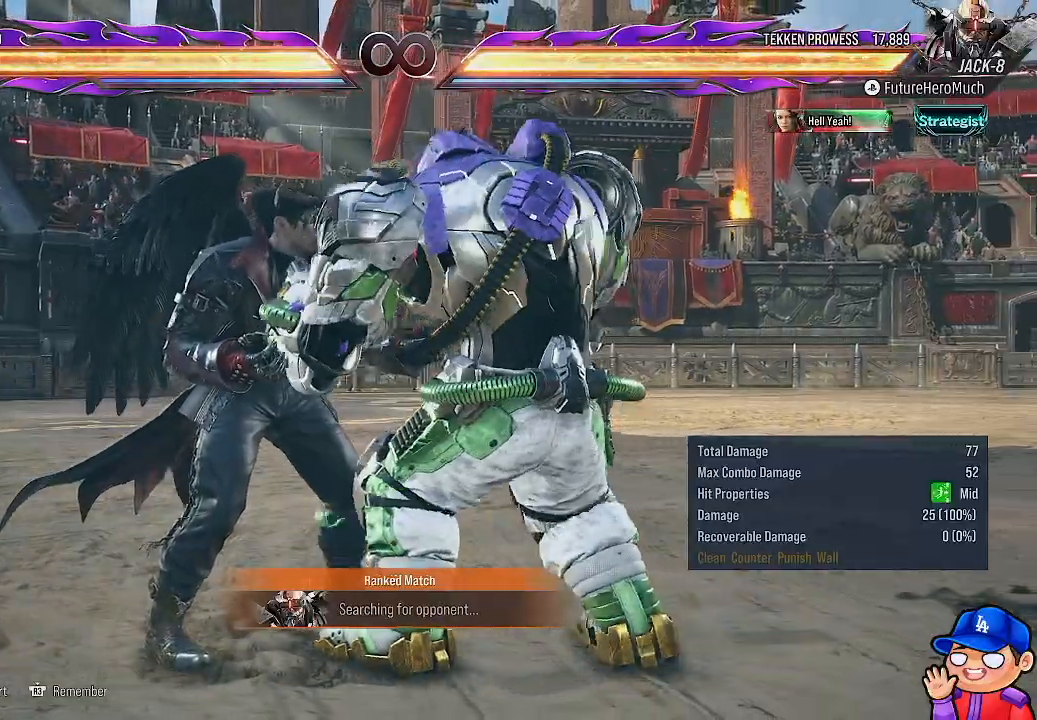
{"dt_ms": 500, "buttons": [], "left_stick": "center", "right_stick": "center", "events": [[33, "DPAD_DOWN", "down"], [50, "DPAD_LEFT", "down"], [100, "DPAD_DOWN", "up"], [133, "DPAD_LEFT", "up"], [217, "DPAD_DOWN", "down"], [217, "DPAD_LEFT", "down"], [300, "DPAD_DOWN", "up"], [300, "DPAD_LEFT", "up"], [367, "DPAD_DOWN", "down"], [383, "DPAD_LEFT", "down"], [467, "DPAD_DOWN", "up"], [467, "DPAD_LEFT", "up"]]}
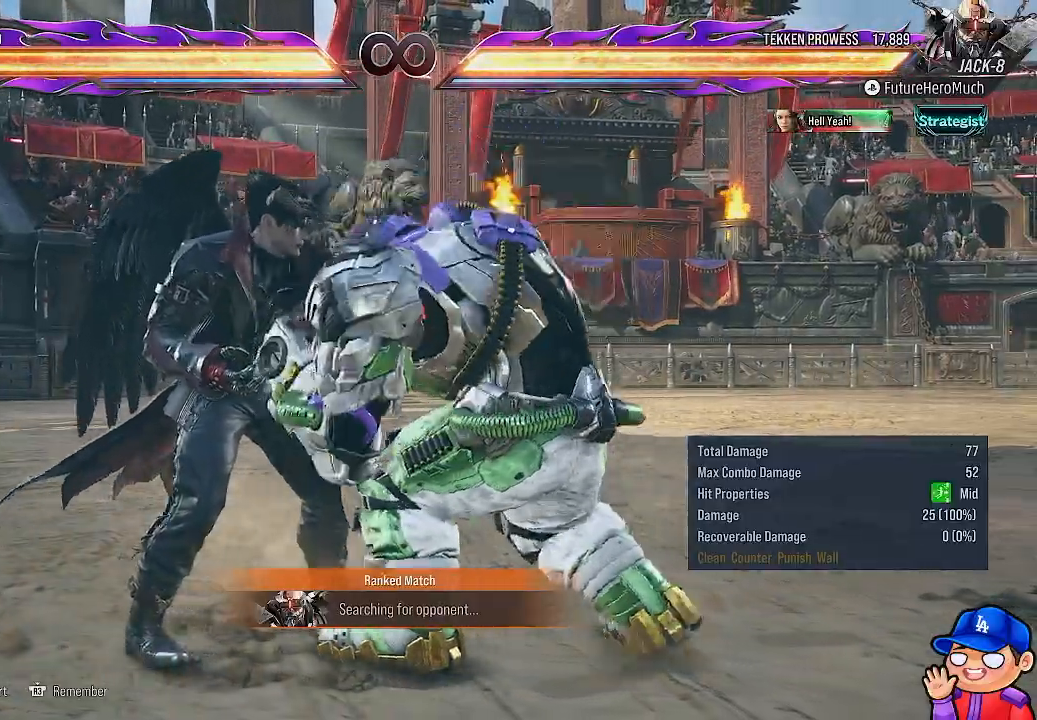
{"dt_ms": 500, "buttons": [], "left_stick": "center", "right_stick": "center", "events": [[50, "DPAD_DOWN", "down"], [50, "DPAD_LEFT", "down"], [83, "TRIANGLE", "down"], [133, "DPAD_DOWN", "up"], [133, "DPAD_LEFT", "up"], [167, "TRIANGLE", "up"]]}
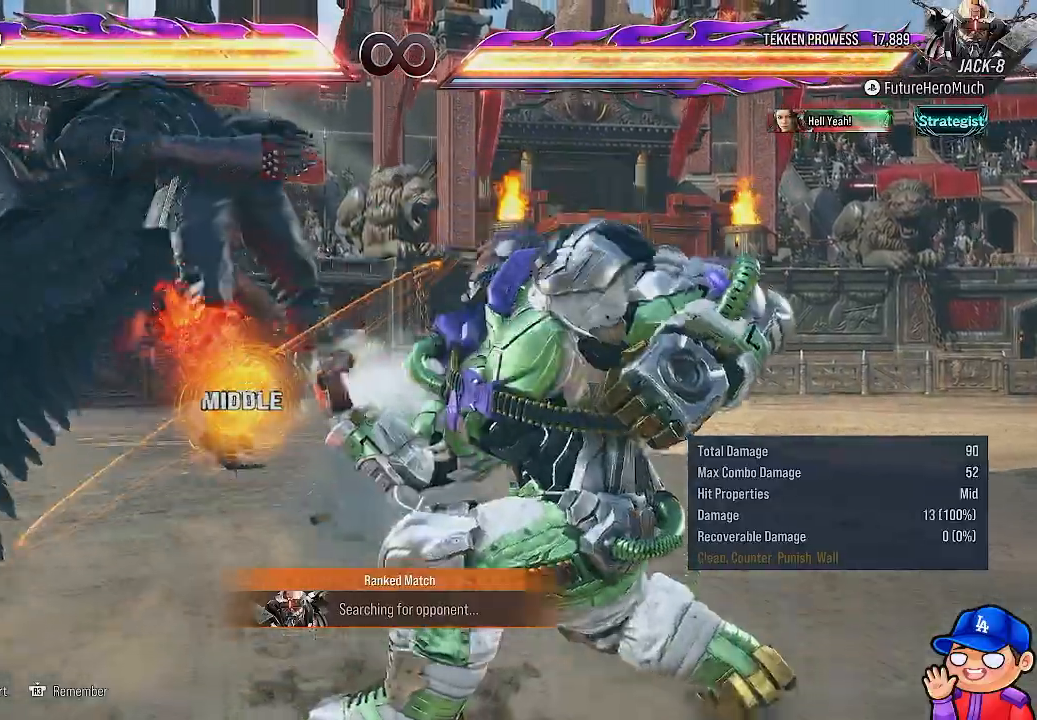
{"dt_ms": 500, "buttons": ["SQUARE"], "left_stick": "center", "right_stick": "center", "events": [[233, "DPAD_DOWN", "down"], [233, "DPAD_LEFT", "down"], [317, "SQUARE", "down"], [367, "DPAD_LEFT", "up"], [367, "SQUARE", "up"], [383, "DPAD_DOWN", "up"], [483, "SQUARE", "down"]]}
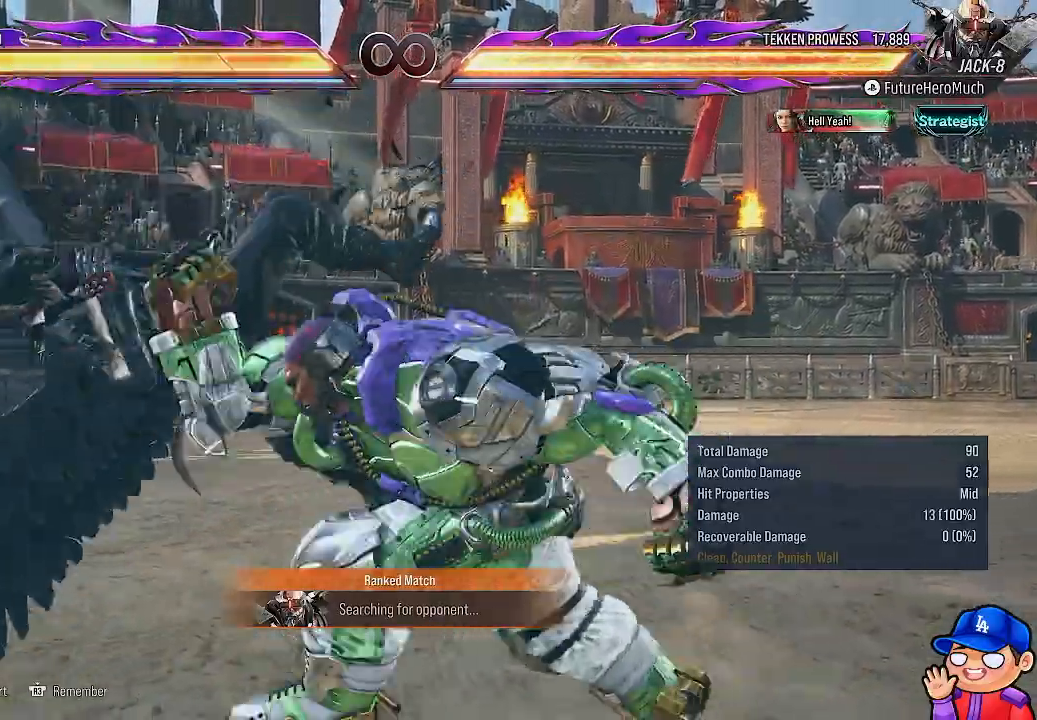
{"dt_ms": 500, "buttons": [], "left_stick": "center", "right_stick": "center", "events": [[50, "SQUARE", "up"]]}
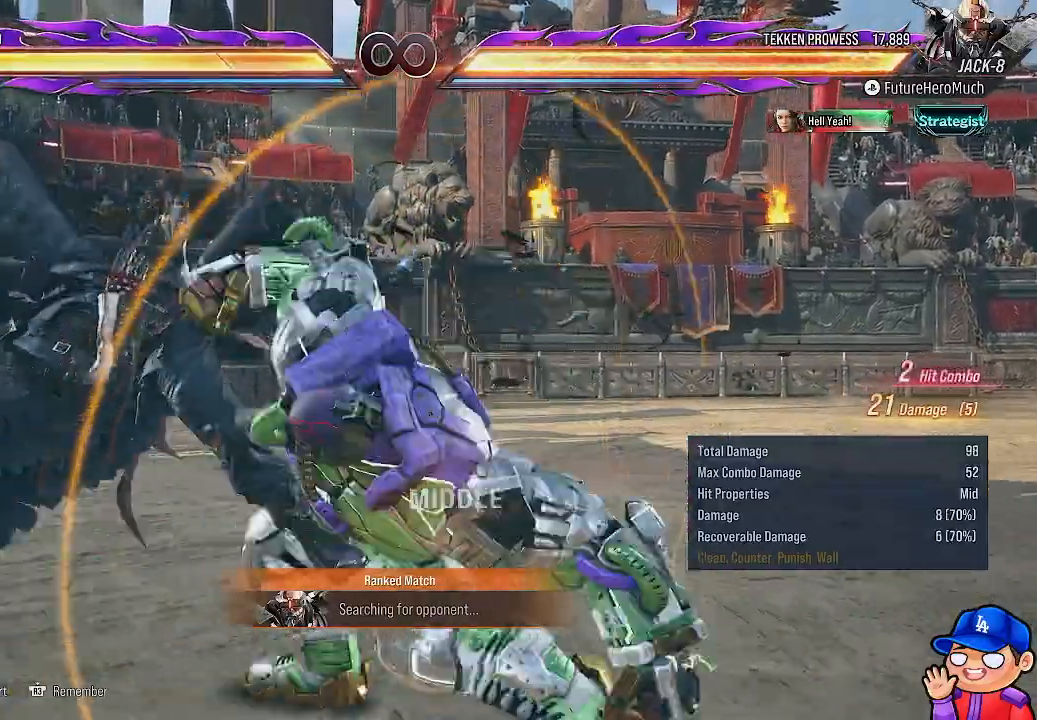
{"dt_ms": 500, "buttons": [], "left_stick": "center", "right_stick": "center", "events": [[383, "DPAD_LEFT", "down"], [467, "DPAD_LEFT", "up"]]}
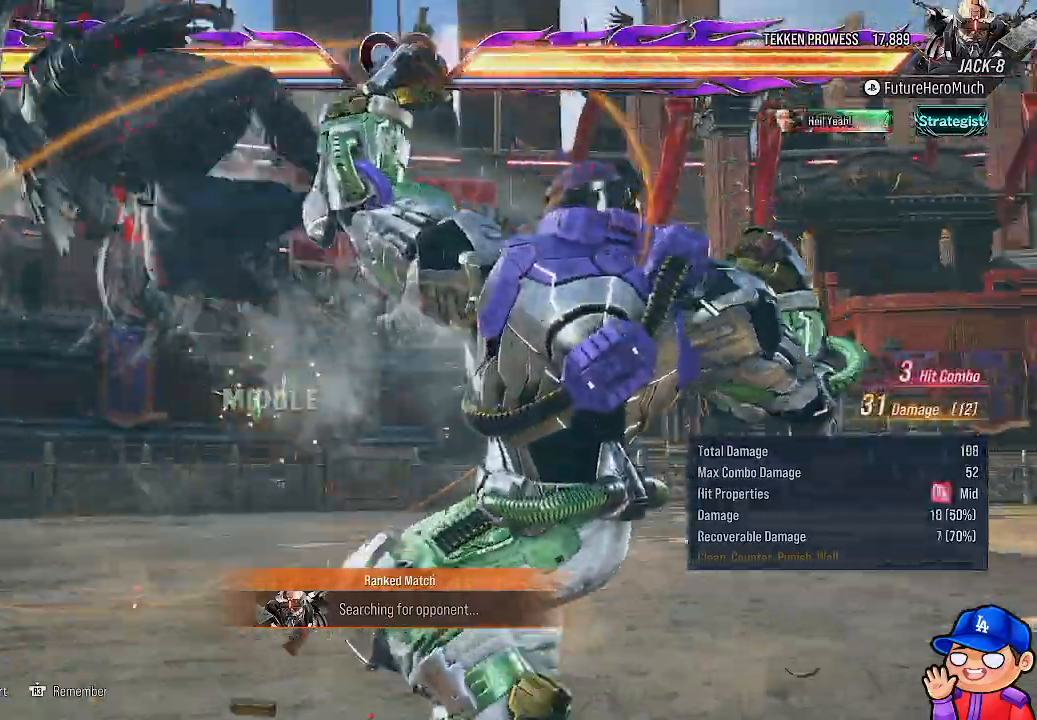
{"dt_ms": 500, "buttons": ["TRIANGLE"], "left_stick": "center", "right_stick": "center"}
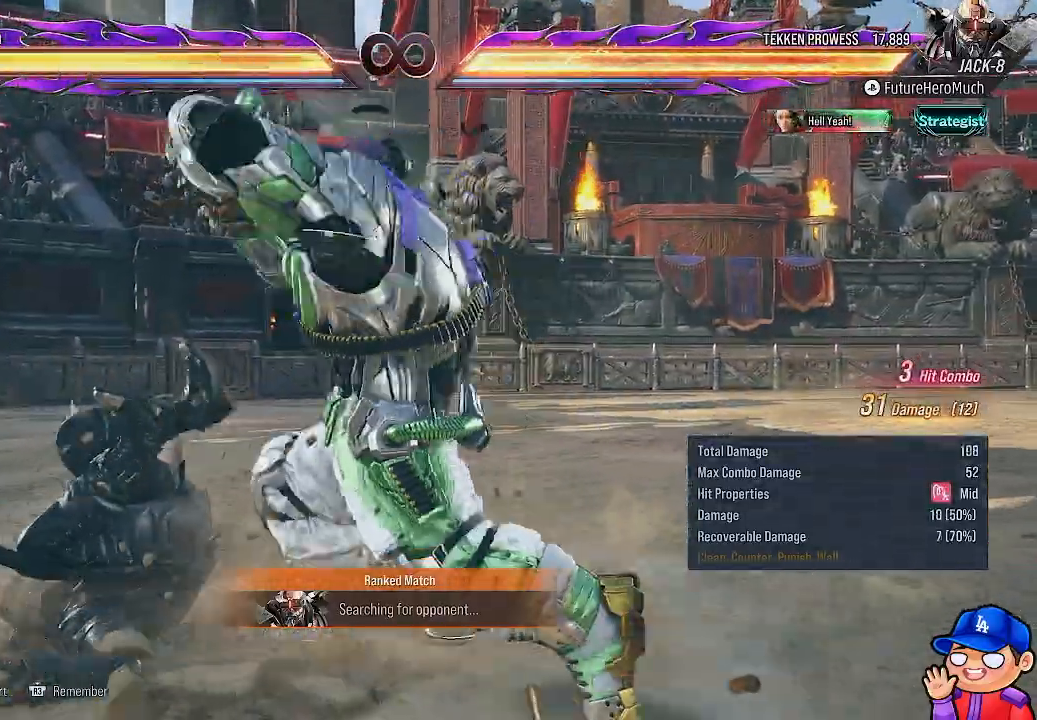
{"dt_ms": 500, "buttons": ["TRIANGLE"], "left_stick": "center", "right_stick": "center", "events": [[67, "TRIANGLE", "up"], [150, "TRIANGLE", "down"], [233, "TRIANGLE", "up"], [317, "TRIANGLE", "down"], [417, "TRIANGLE", "up"], [500, "TRIANGLE", "down"]]}
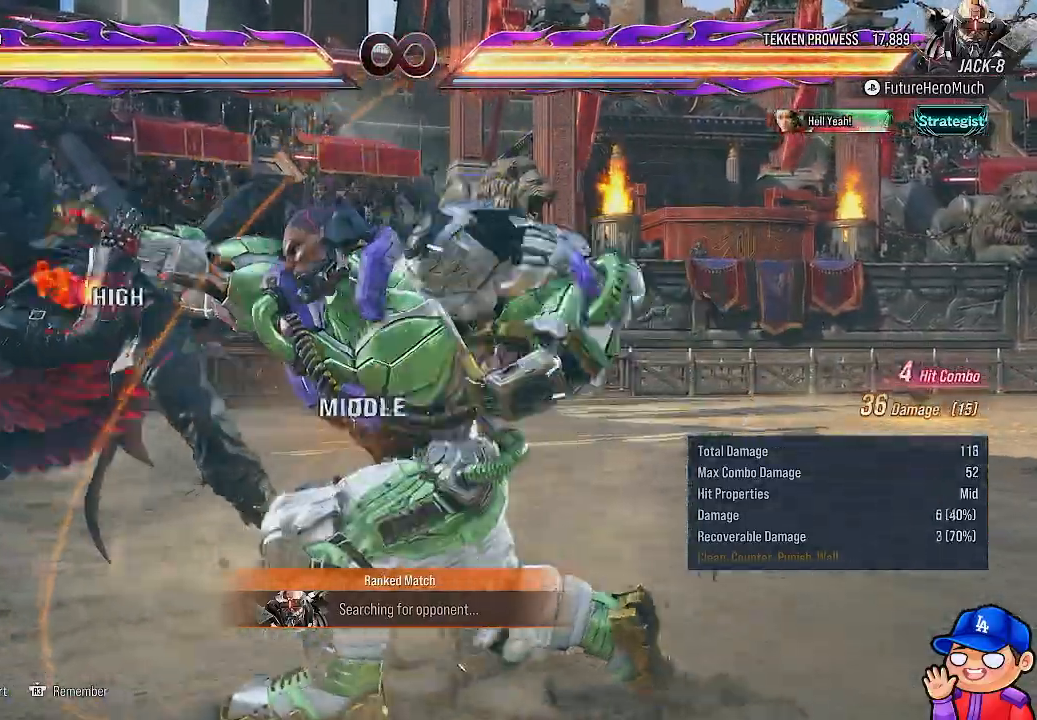
{"dt_ms": 500, "buttons": [], "left_stick": "center", "right_stick": "center", "events": [[83, "TRIANGLE", "up"]]}
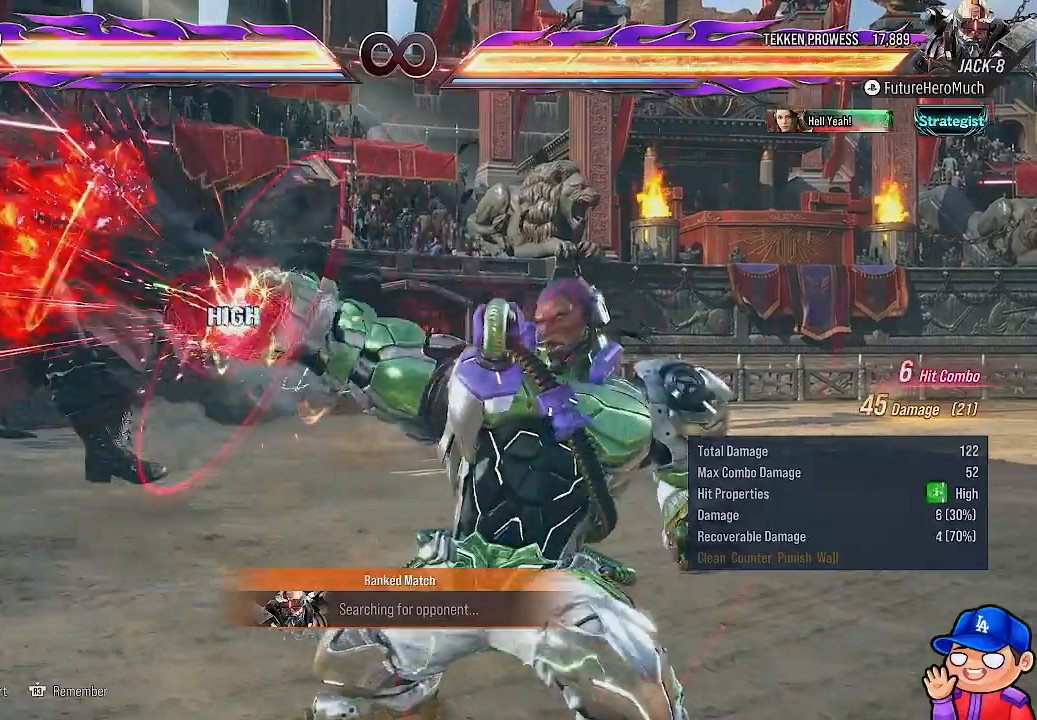
{"dt_ms": 500, "buttons": ["DPAD_LEFT"], "left_stick": "center", "right_stick": "center", "events": [[267, "DPAD_LEFT", "down"], [350, "DPAD_LEFT", "up"], [417, "DPAD_LEFT", "down"]]}
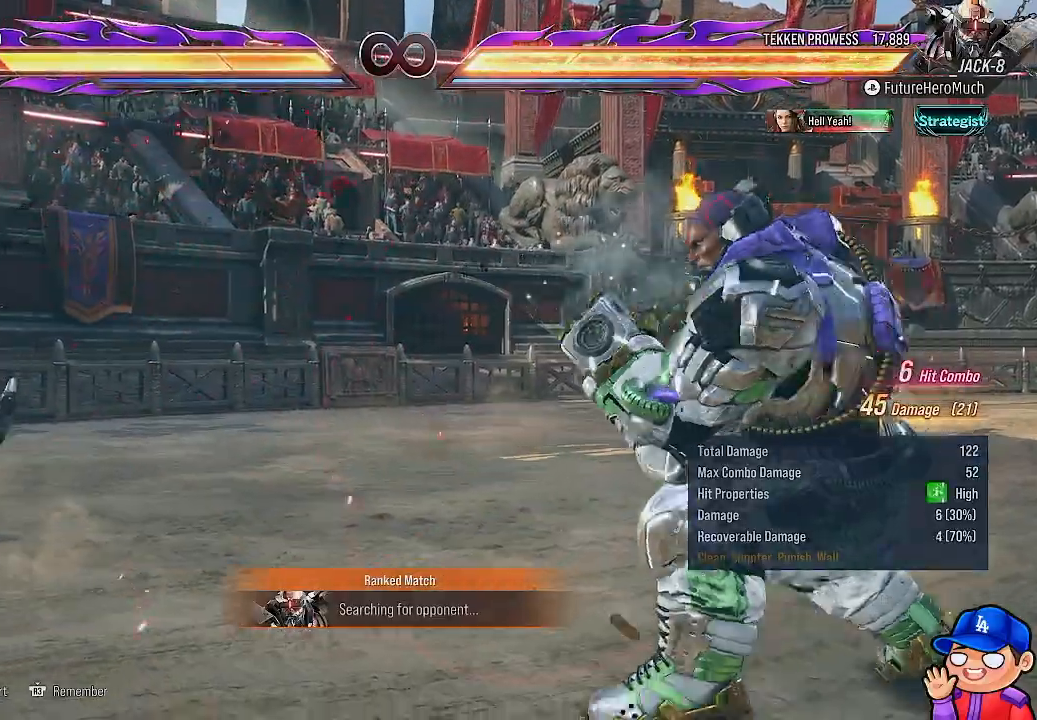
{"dt_ms": 500, "buttons": [], "left_stick": "center", "right_stick": "center", "events": [[300, "DPAD_LEFT", "up"]]}
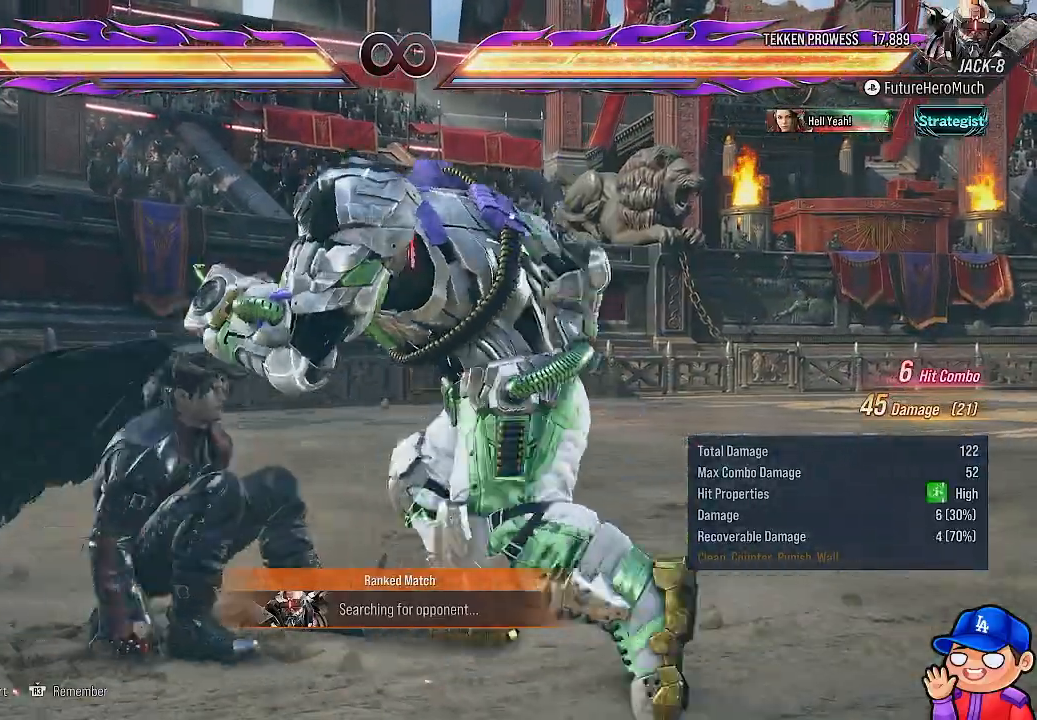
{"dt_ms": 500, "buttons": ["CROSS", "DPAD_LEFT"], "left_stick": "center", "right_stick": "center", "events": [[283, "DPAD_LEFT", "down"], [467, "CROSS", "down"]]}
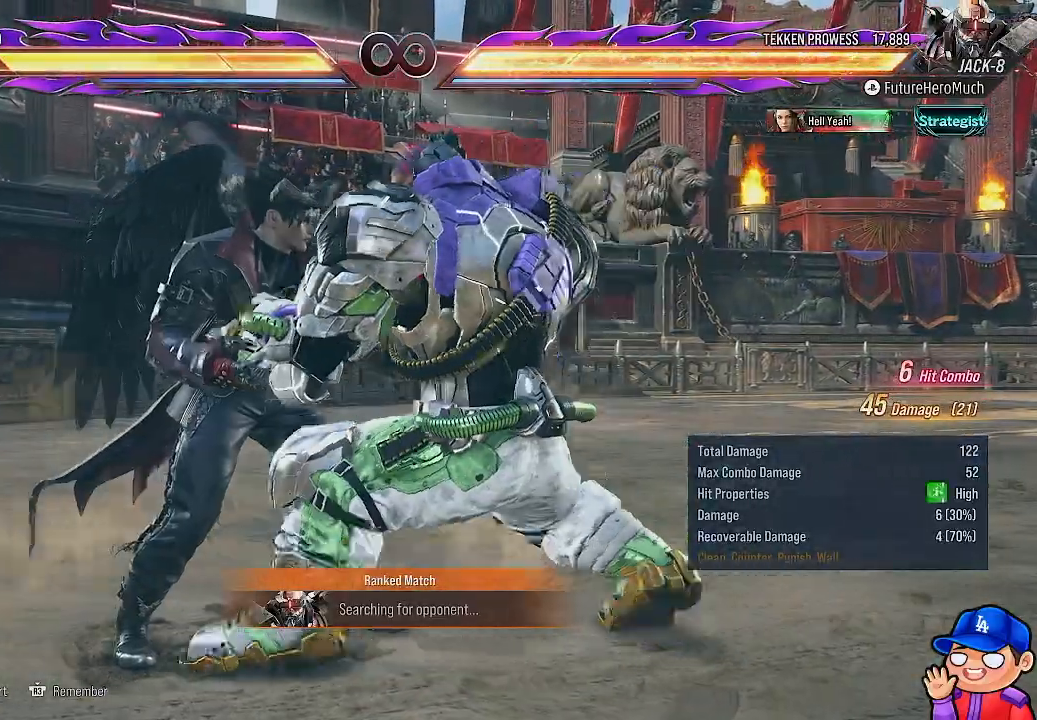
{"dt_ms": 500, "buttons": [], "left_stick": "center", "right_stick": "center", "events": [[33, "DPAD_LEFT", "up"], [50, "CROSS", "up"]]}